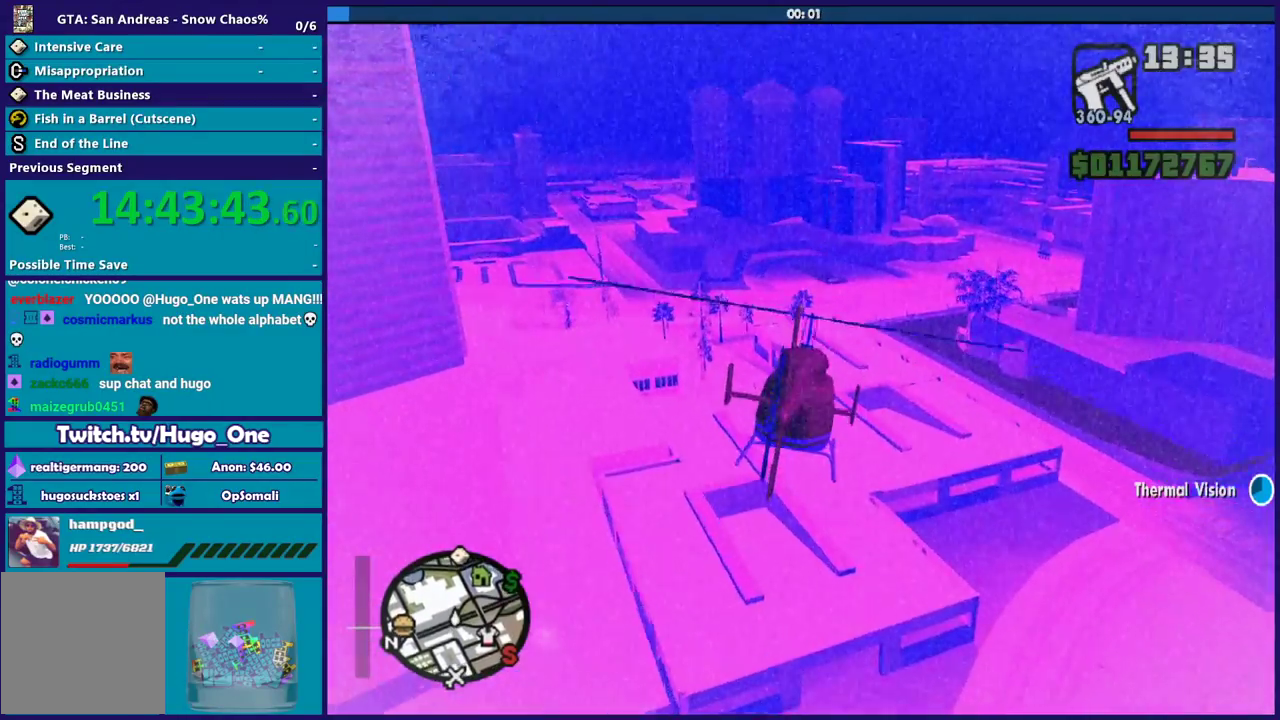
Gameplay with a controller (Xbox layout); each line is a JSON object with the inputs held at the frame after it. "events" lists button and stick changes between this image and that frame as [ms after this image, input, new state], when the widget could be followed in between.
{"buttons": ["R2"], "left_stick": "up-right", "right_stick": "center", "events": [[34, "R2", "up"], [134, "R2", "down"], [367, "left_stick", "up-right"]]}
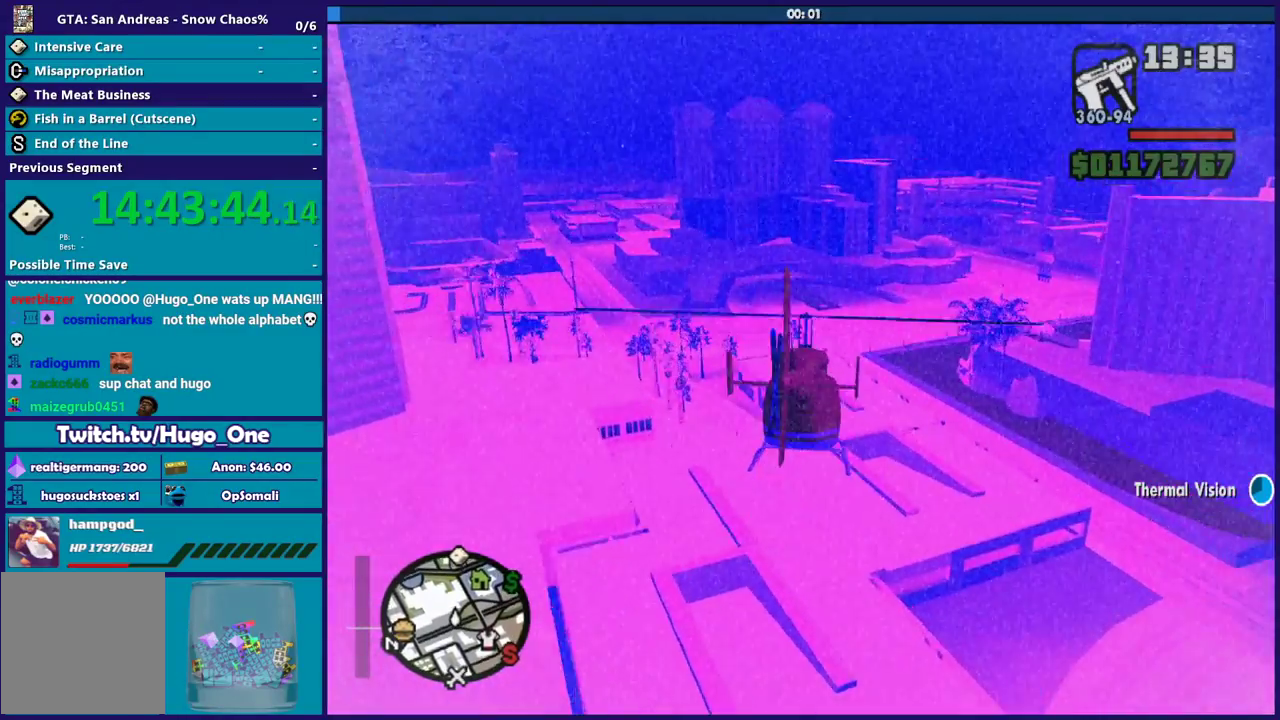
{"buttons": ["R1"], "left_stick": "up-right", "right_stick": "center", "events": [[33, "R2", "up"], [167, "L2", "down"], [367, "R1", "down"], [400, "L2", "up"]]}
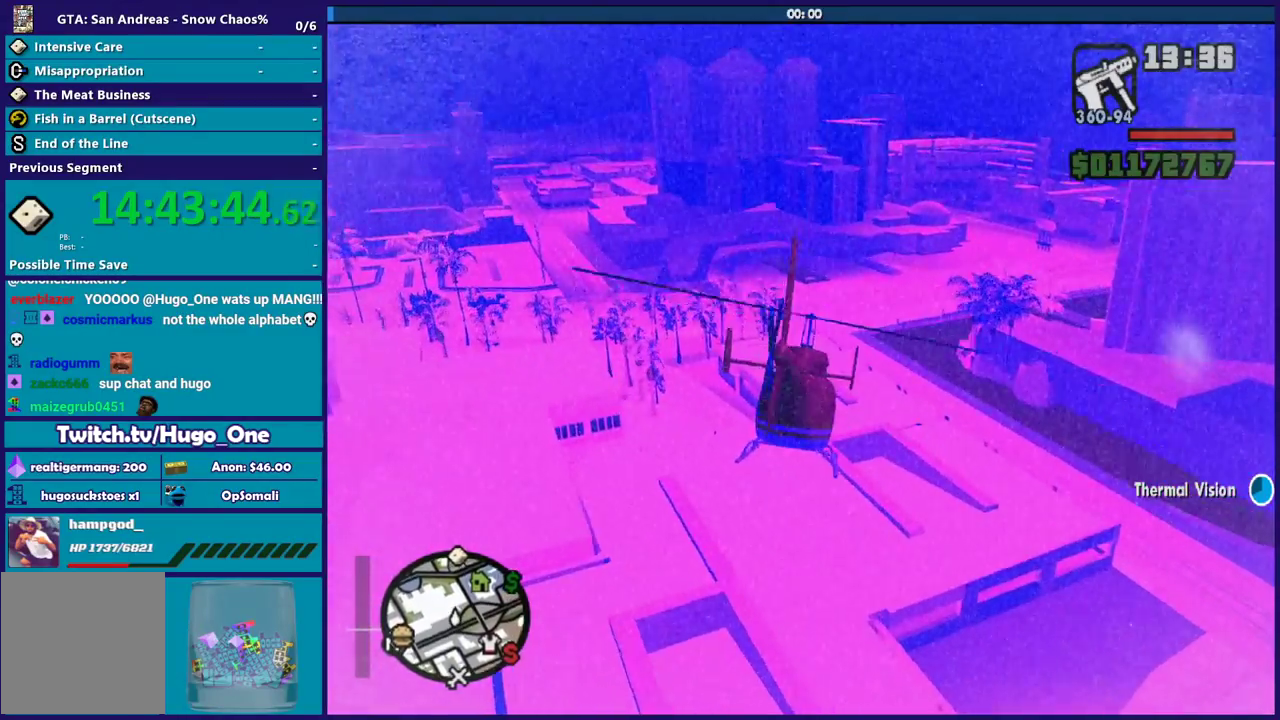
{"buttons": ["R2"], "left_stick": "up", "right_stick": "center", "events": [[34, "R1", "up"], [201, "R2", "down"], [234, "left_stick", "up"]]}
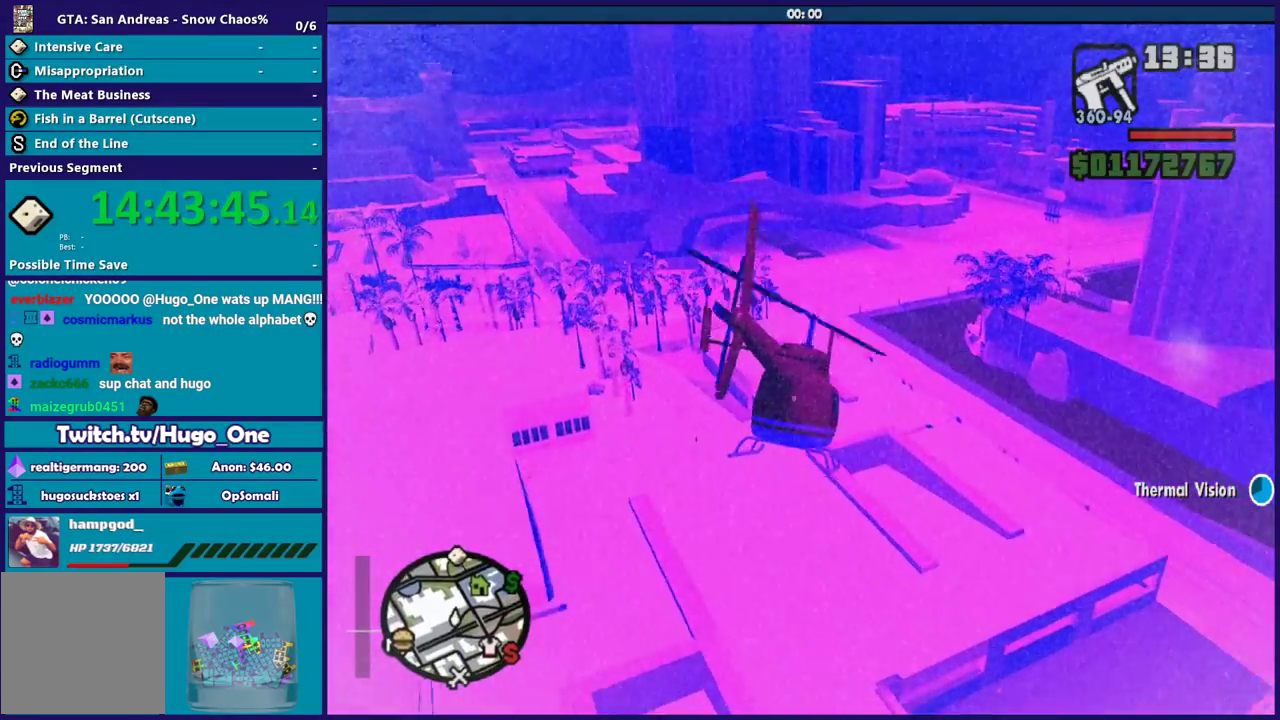
{"buttons": ["R2"], "left_stick": "up-left", "right_stick": "center", "events": [[67, "R2", "up"], [133, "left_stick", "up-left"], [200, "L2", "down"], [400, "L2", "up"], [400, "R2", "down"]]}
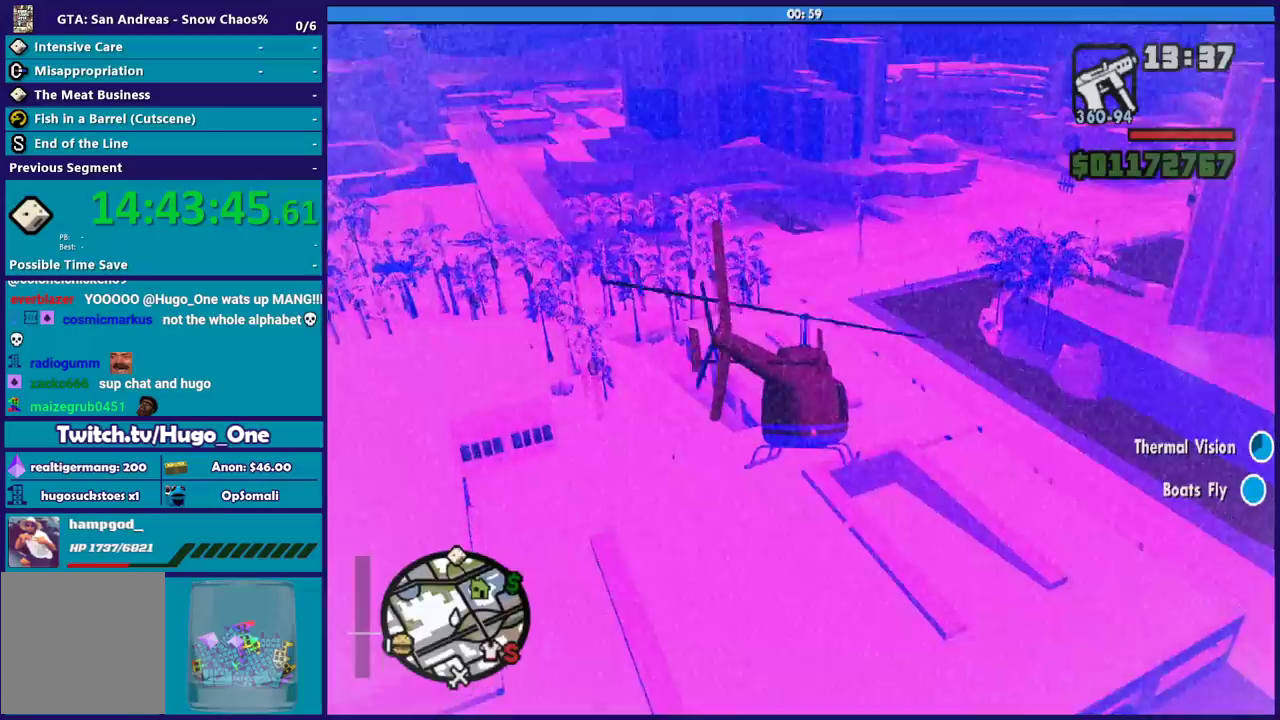
{"buttons": [], "left_stick": "up-right", "right_stick": "center", "events": [[34, "left_stick", "up"], [167, "left_stick", "up-right"], [334, "R2", "up"]]}
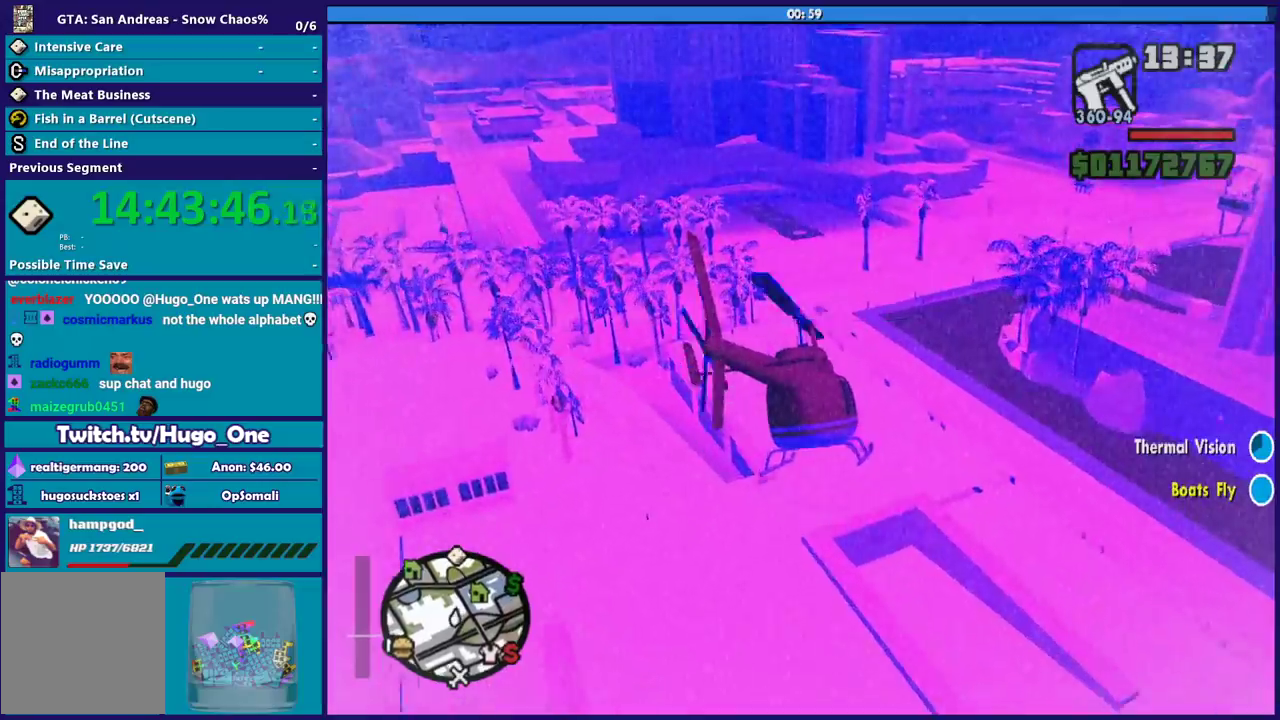
{"buttons": ["R2"], "left_stick": "up-right", "right_stick": "center", "events": [[267, "L2", "down"], [434, "L2", "up"], [500, "R2", "down"]]}
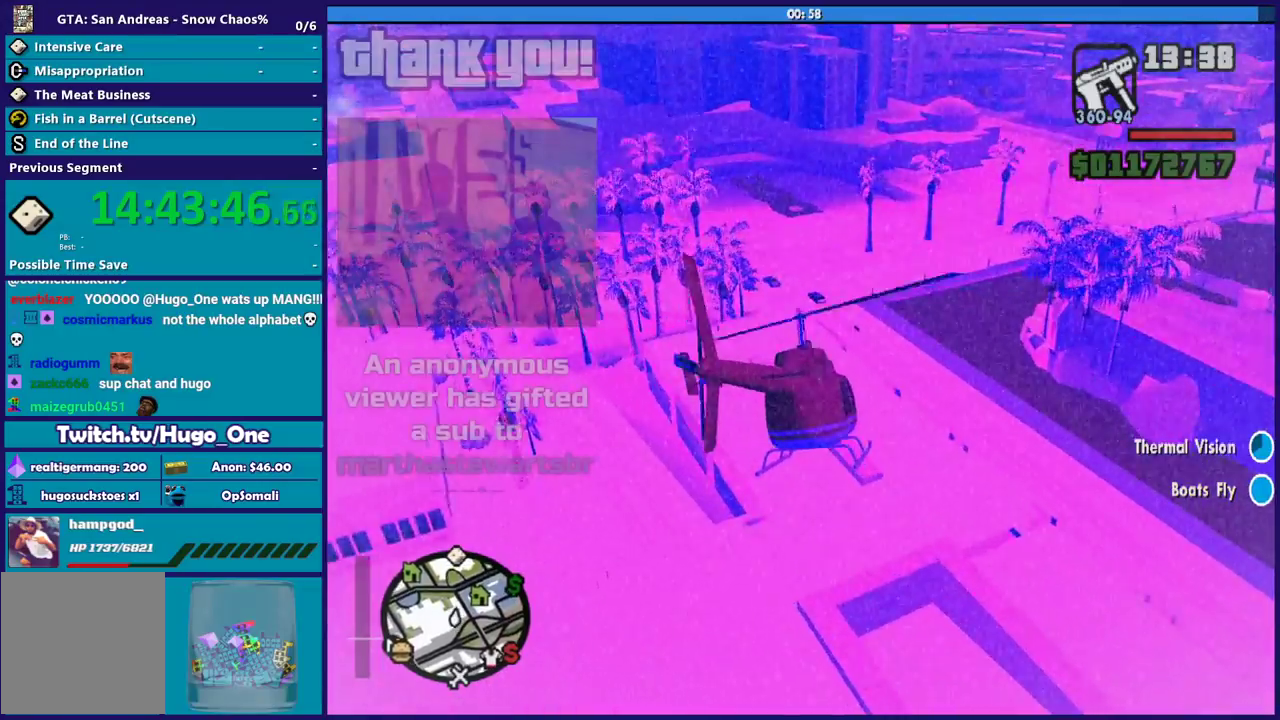
{"buttons": [], "left_stick": "up", "right_stick": "center", "events": [[201, "left_stick", "up"], [301, "R2", "up"]]}
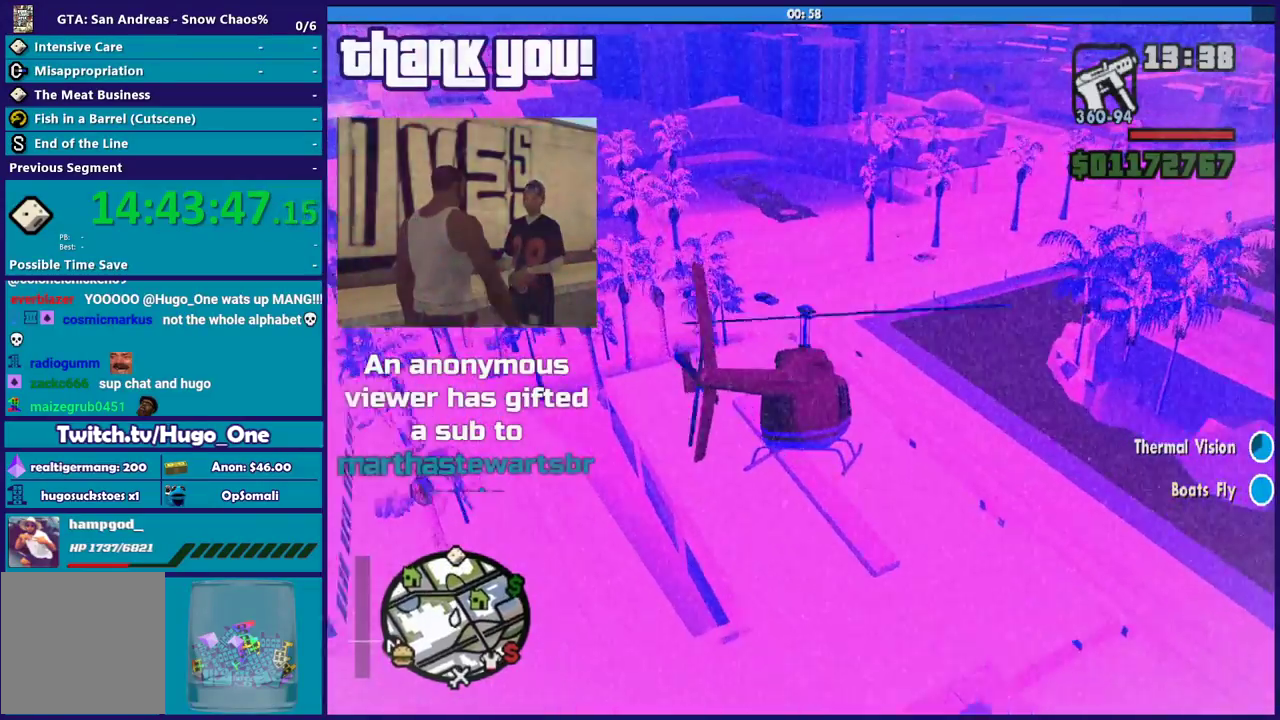
{"buttons": ["L2"], "left_stick": "up", "right_stick": "center", "events": [[33, "left_stick", "up-left"], [133, "left_stick", "up"], [200, "R2", "down"], [434, "R2", "up"], [467, "L2", "down"]]}
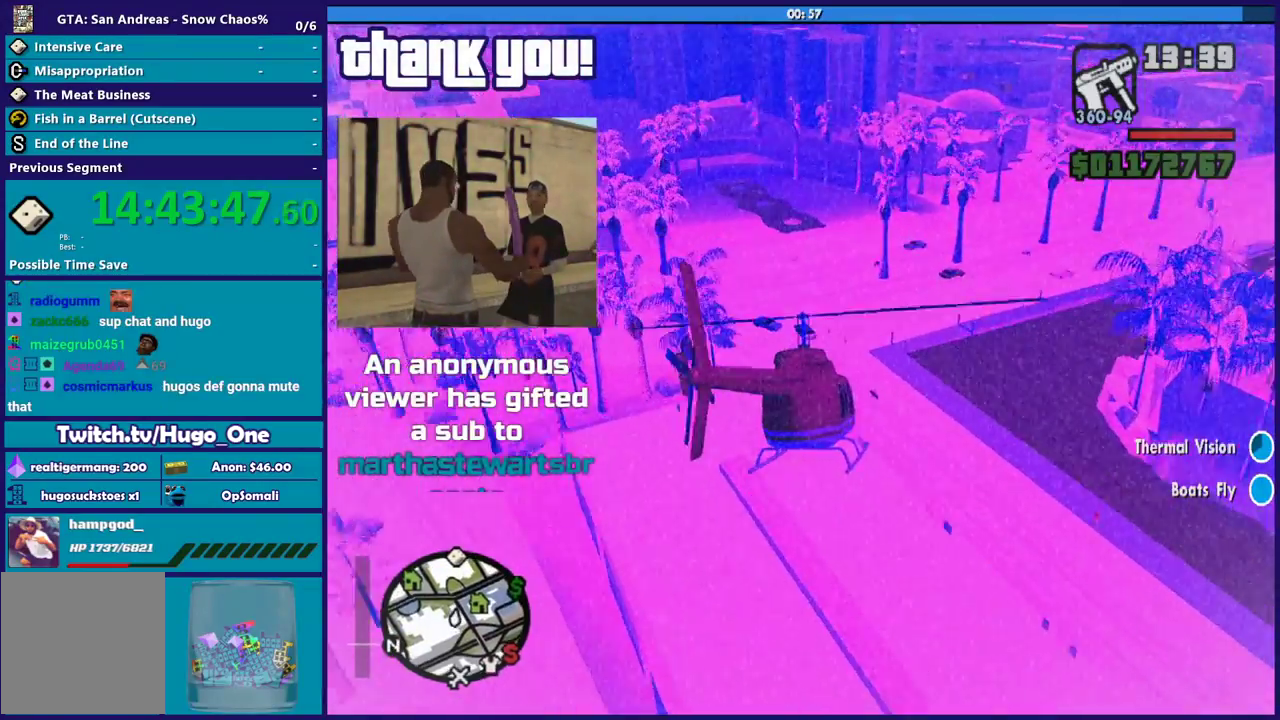
{"buttons": ["R2"], "left_stick": "up", "right_stick": "center", "events": [[167, "L2", "up"], [334, "R2", "down"]]}
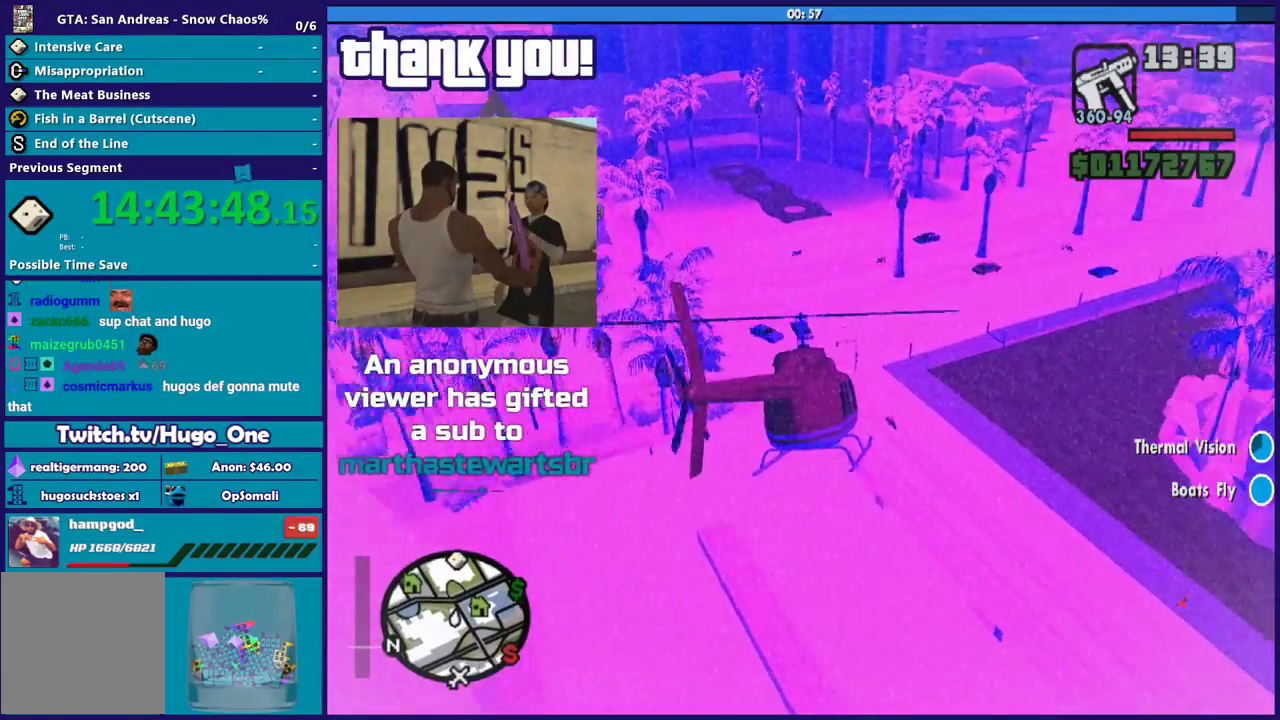
{"buttons": [], "left_stick": "down-left", "right_stick": "center", "events": [[100, "L1", "down"], [100, "left_stick", "up-right"], [167, "R2", "up"], [300, "L1", "up"], [300, "left_stick", "up-left"], [367, "left_stick", "left"], [434, "left_stick", "down-left"]]}
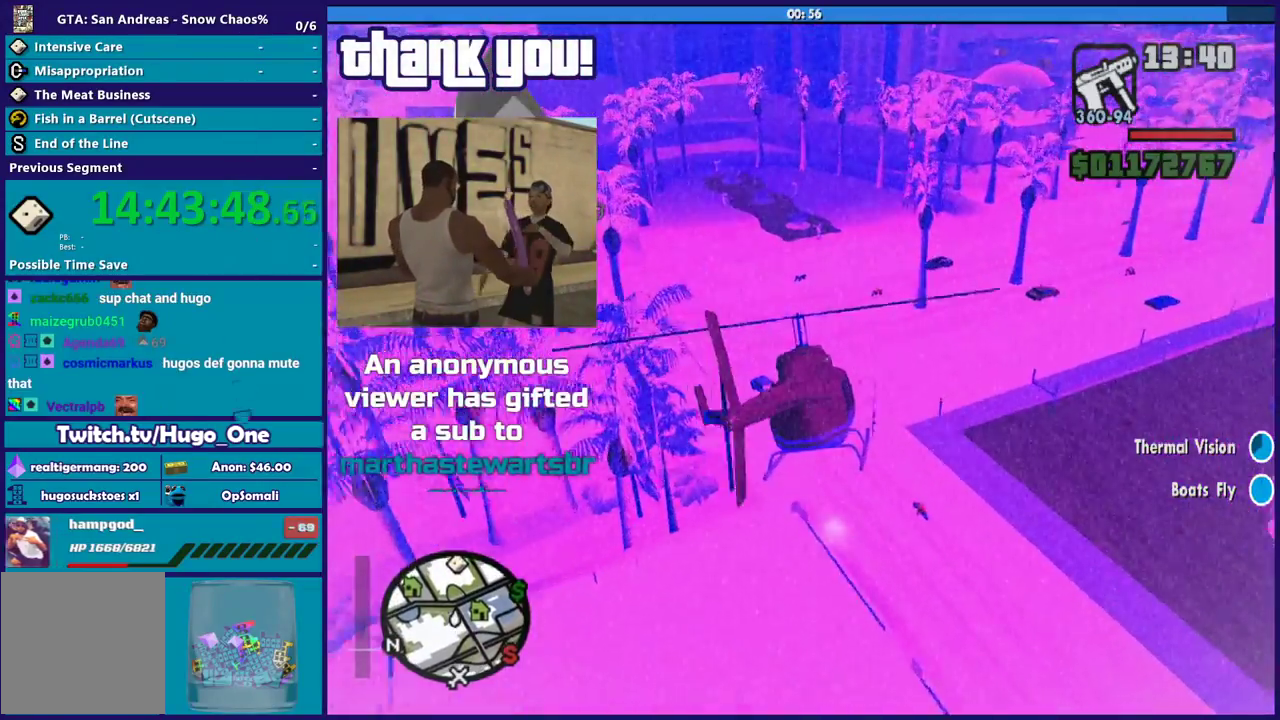
{"buttons": [], "left_stick": "down", "right_stick": "center", "events": [[100, "left_stick", "down-right"], [201, "left_stick", "down"], [401, "left_stick", "down-right"], [501, "left_stick", "down"]]}
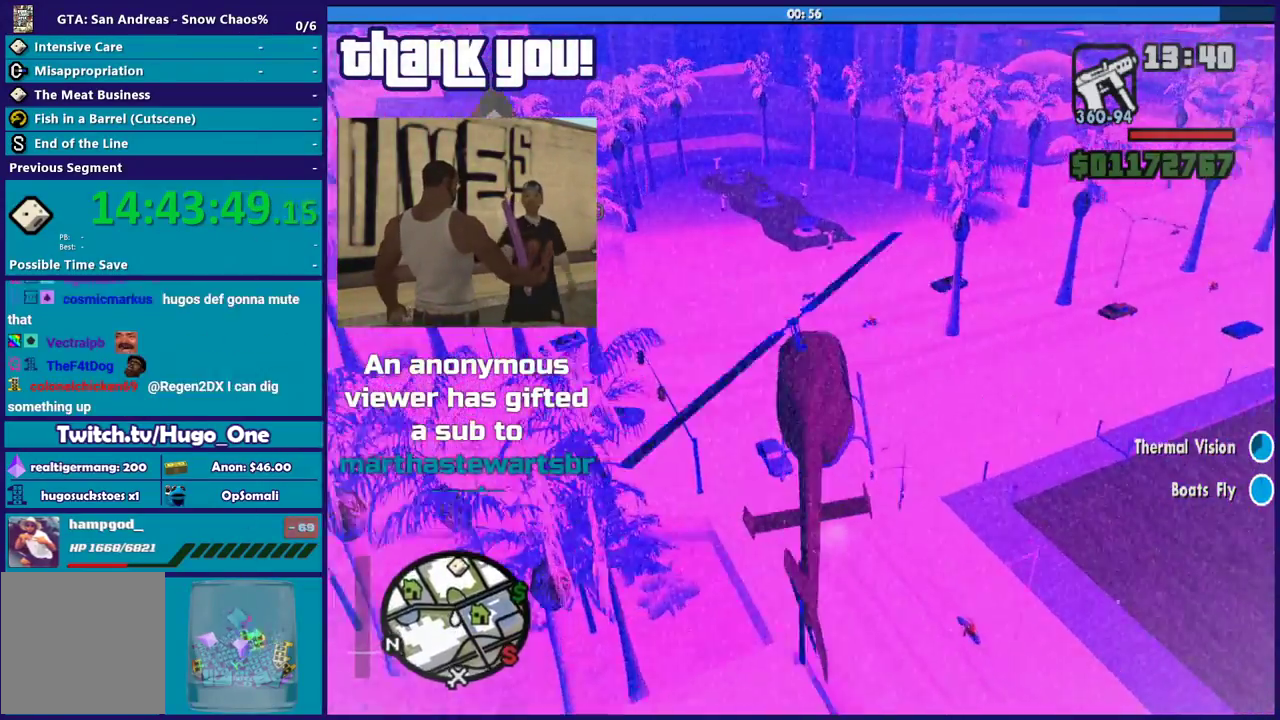
{"buttons": ["L2"], "left_stick": "down", "right_stick": "center", "events": [[133, "left_stick", "down-left"], [167, "L2", "down"], [334, "left_stick", "down"]]}
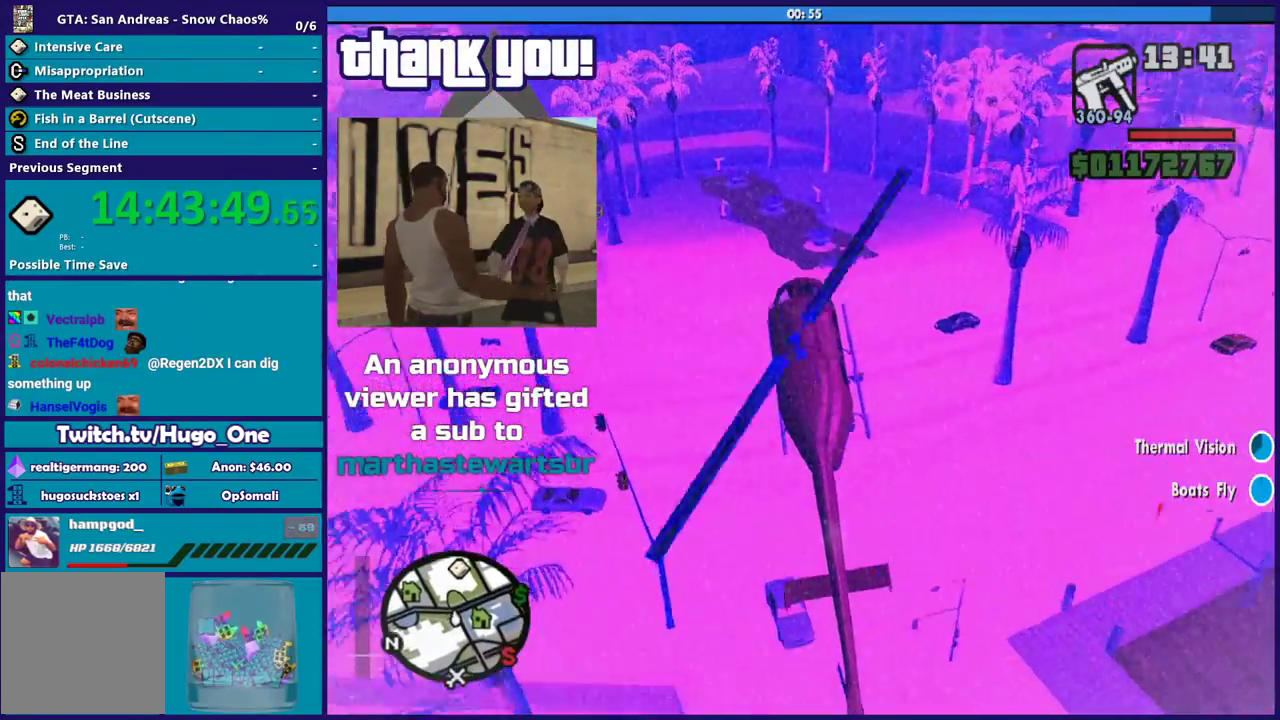
{"buttons": ["R2"], "left_stick": "down-right", "right_stick": "center", "events": [[34, "left_stick", "down-left"], [267, "left_stick", "down"], [367, "left_stick", "down-right"], [401, "L2", "up"], [401, "R2", "down"]]}
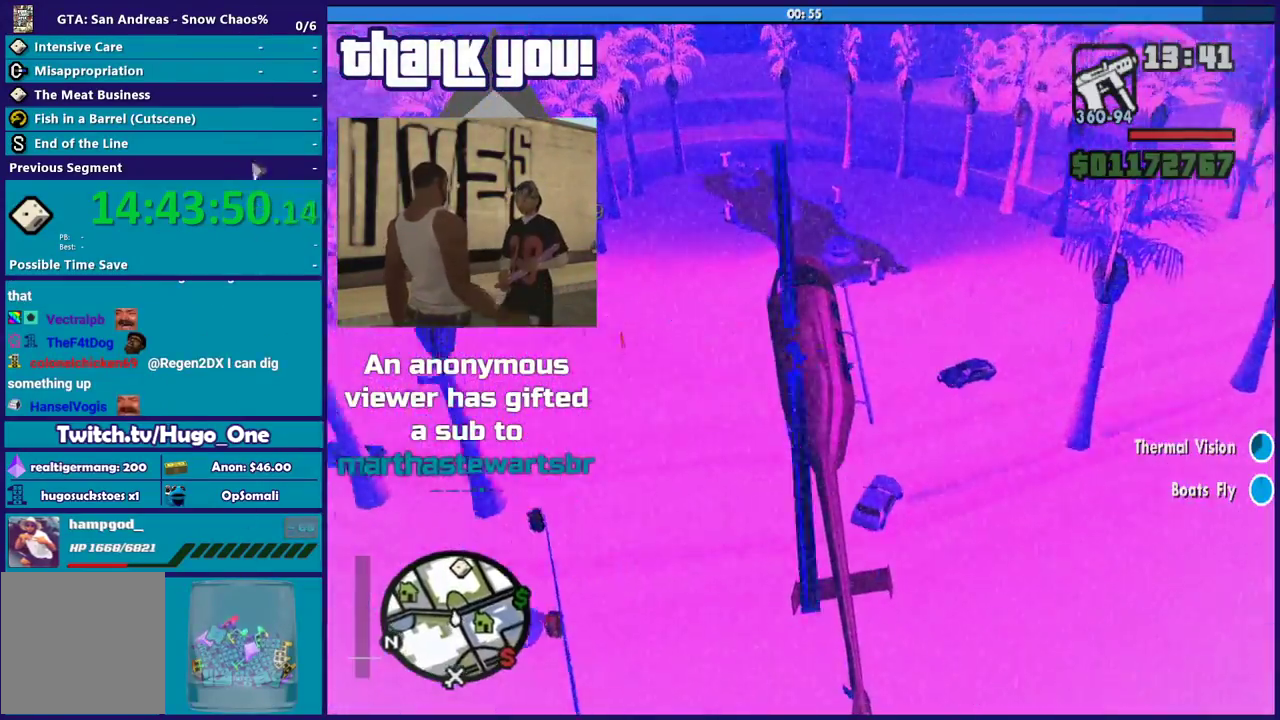
{"buttons": ["L2"], "left_stick": "down-left", "right_stick": "center", "events": [[100, "L2", "down"], [100, "R2", "up"], [167, "left_stick", "down-left"]]}
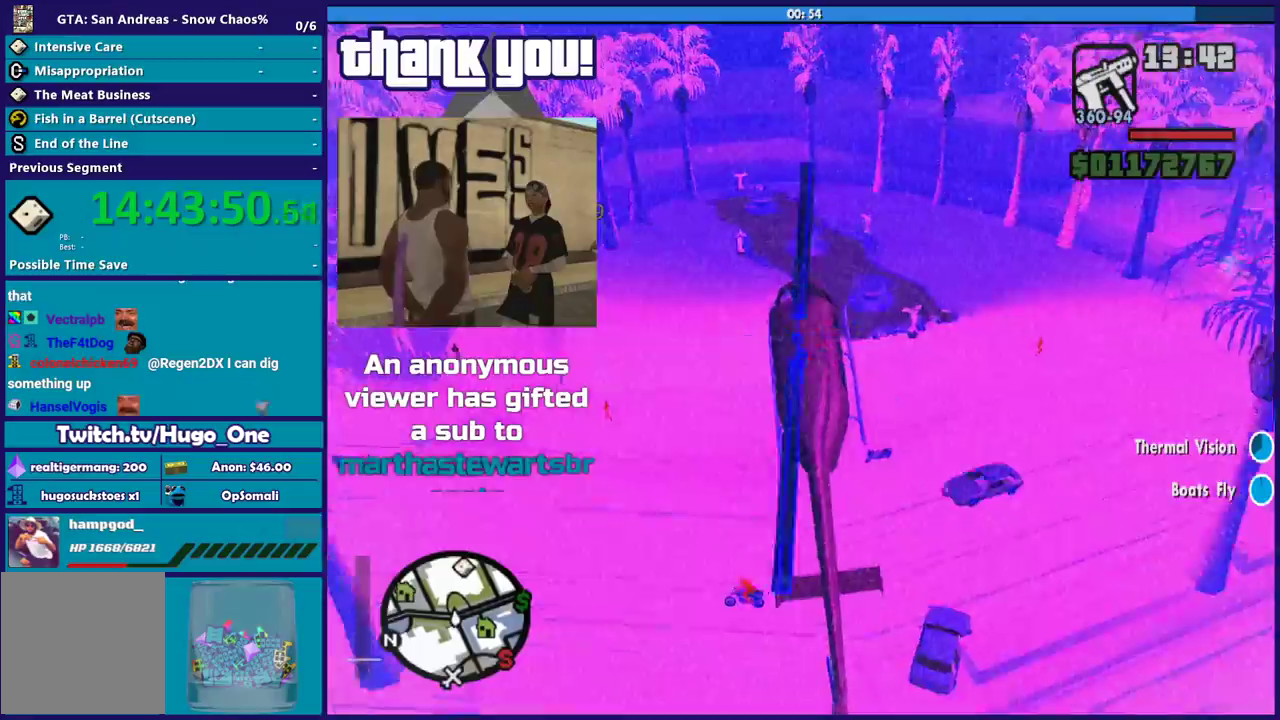
{"buttons": [], "left_stick": "right", "right_stick": "center", "events": [[34, "L2", "up"], [100, "R2", "down"], [201, "left_stick", "down"], [267, "R2", "up"], [401, "left_stick", "down-right"], [501, "left_stick", "right"]]}
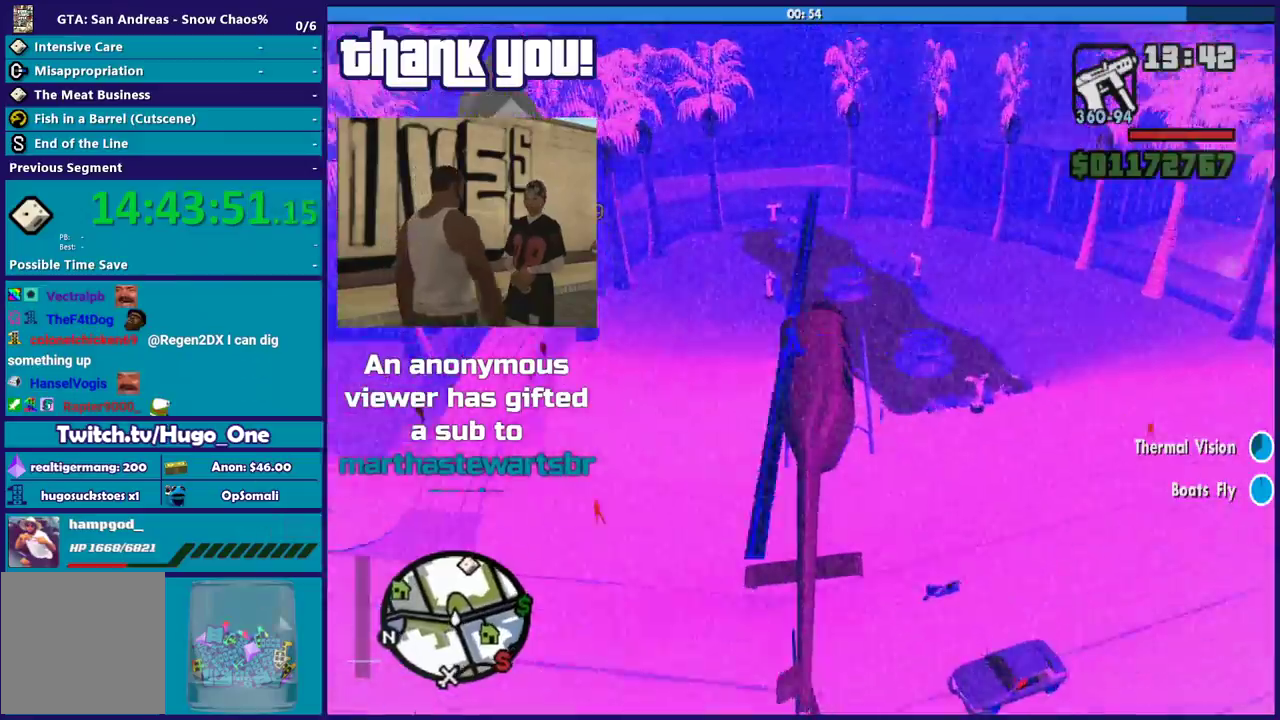
{"buttons": [], "left_stick": "down-right", "right_stick": "center", "events": [[300, "left_stick", "down-right"]]}
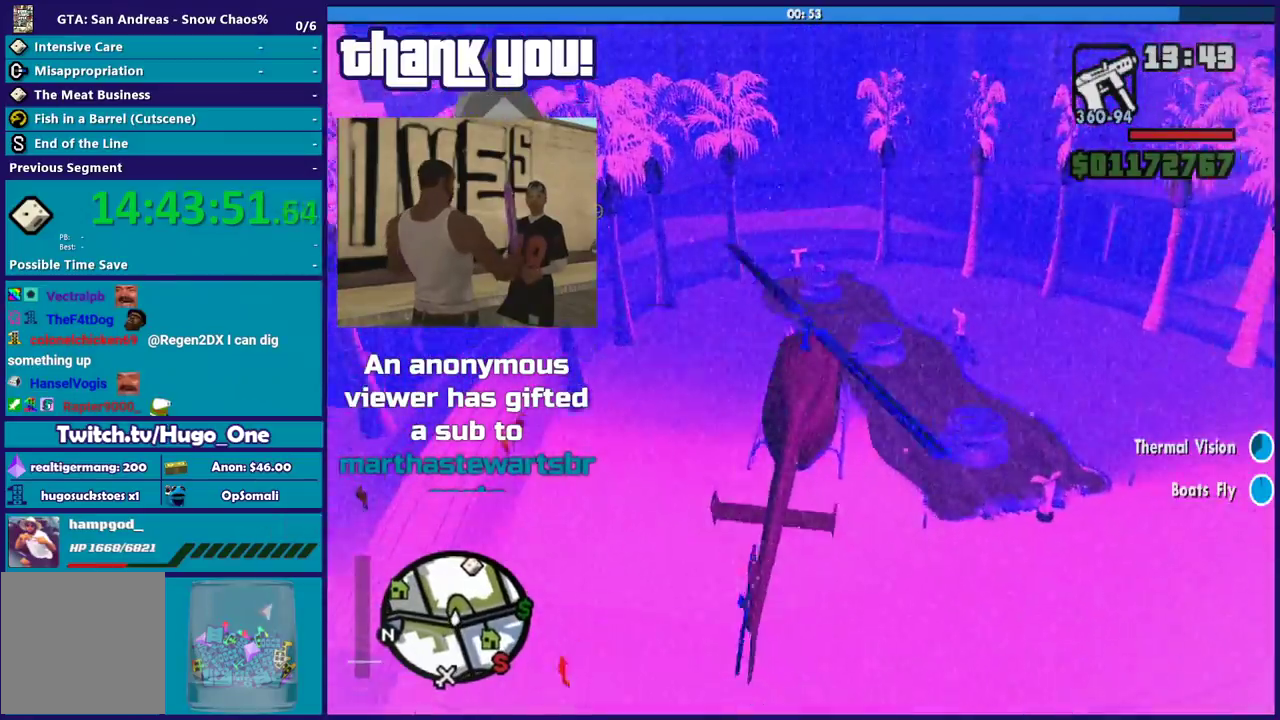
{"buttons": [], "left_stick": "down", "right_stick": "center", "events": [[167, "left_stick", "down"], [234, "R2", "down"], [401, "R2", "up"]]}
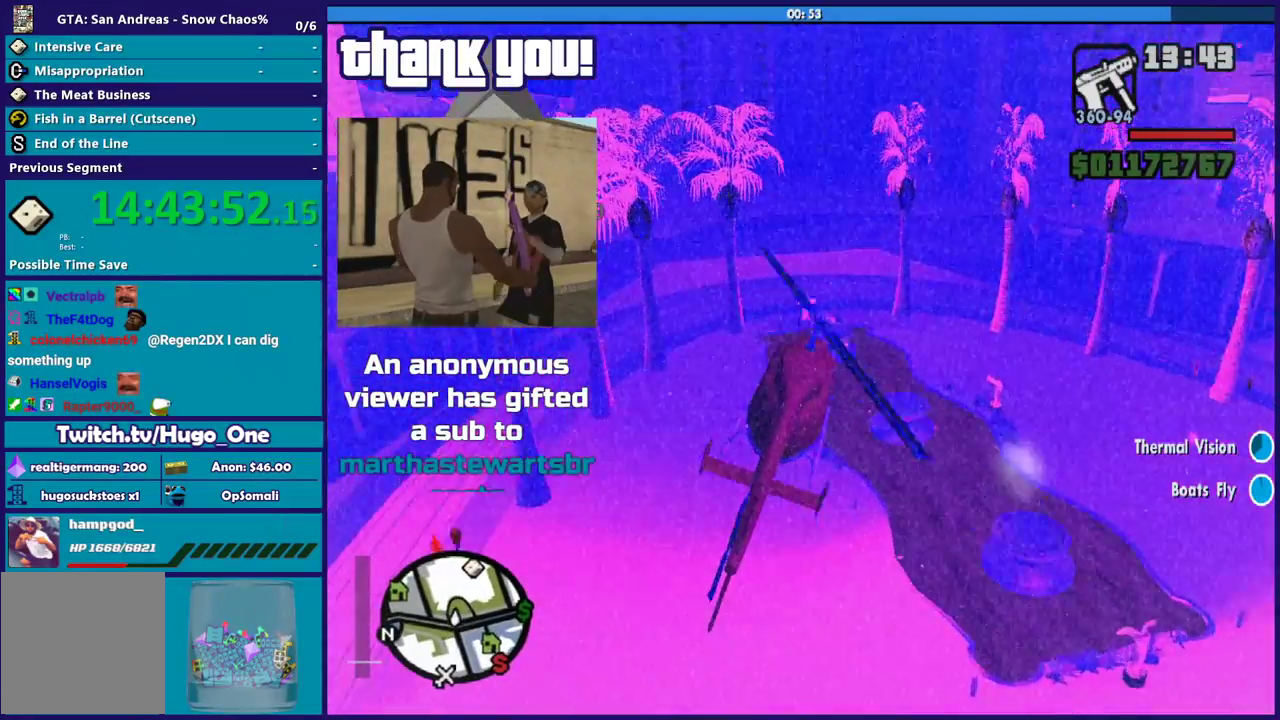
{"buttons": [], "left_stick": "down-right", "right_stick": "center", "events": [[33, "L2", "down"], [100, "left_stick", "down-right"], [400, "L2", "up"]]}
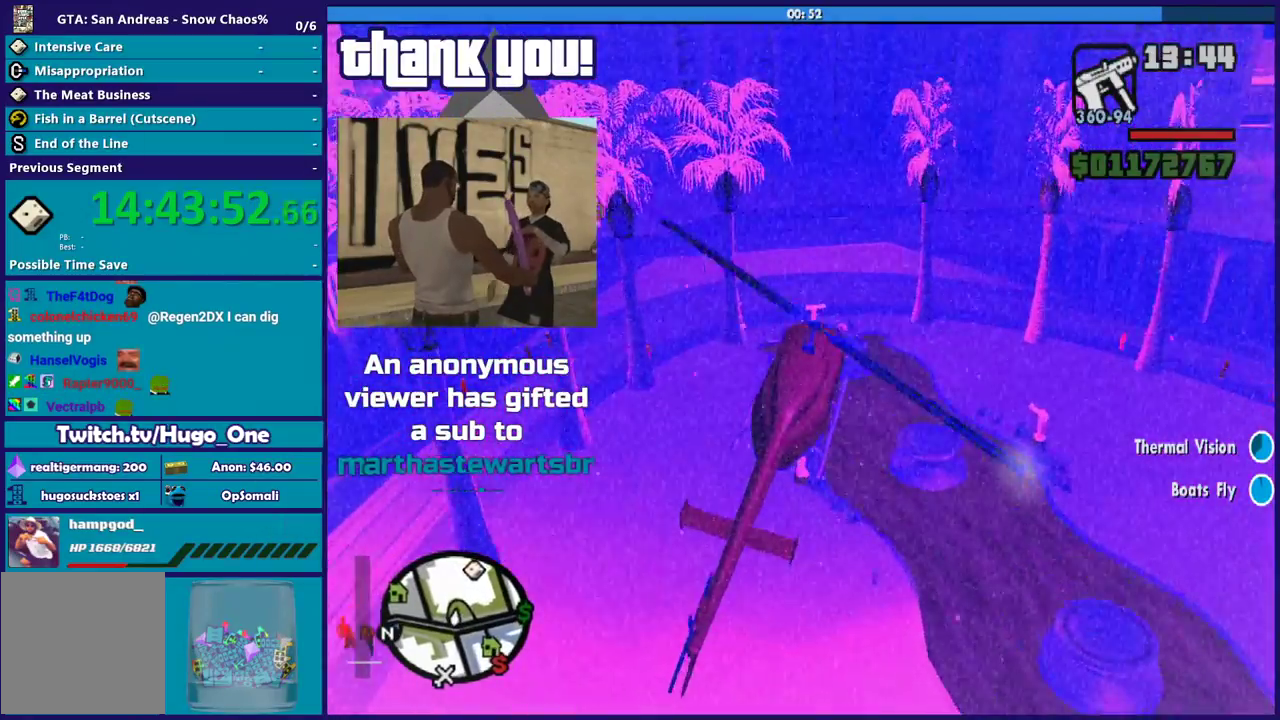
{"buttons": ["L2"], "left_stick": "down-right", "right_stick": "center", "events": [[34, "R2", "down"], [167, "R2", "up"], [468, "L2", "down"]]}
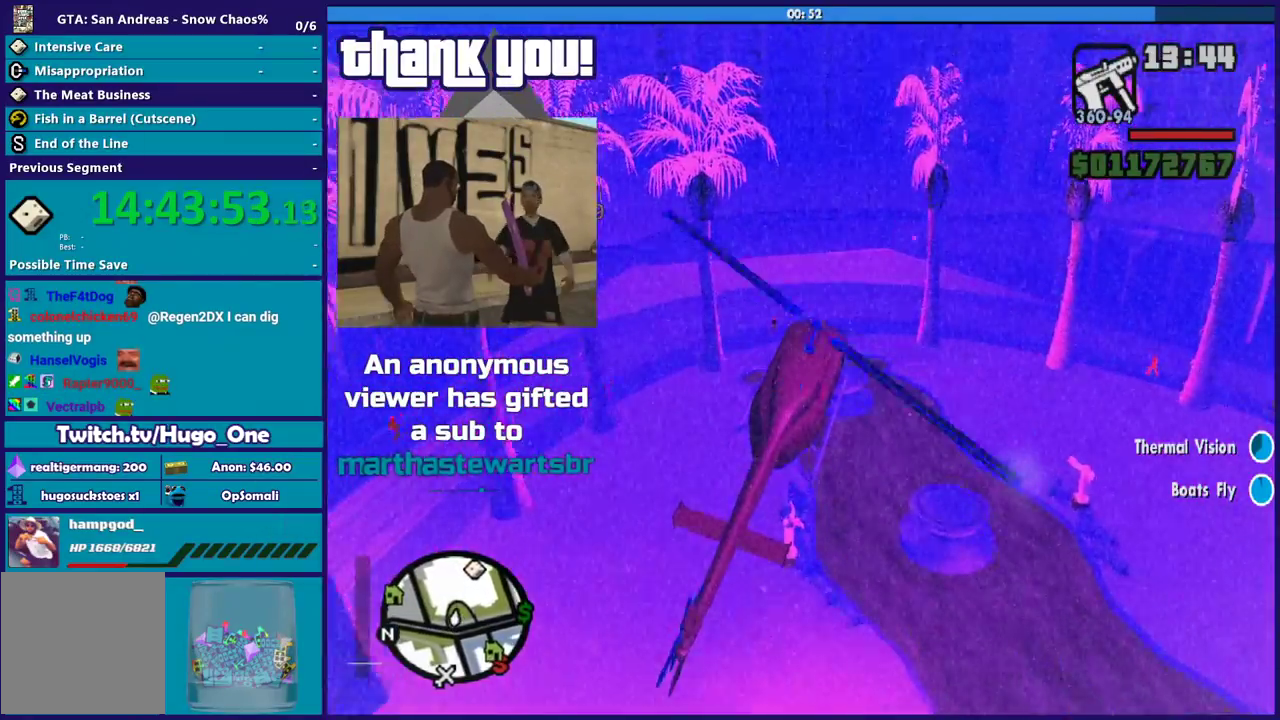
{"buttons": [], "left_stick": "down-right", "right_stick": "center", "events": [[200, "L2", "up"], [300, "left_stick", "down"], [400, "R2", "down"], [500, "R2", "up"], [500, "left_stick", "down-right"]]}
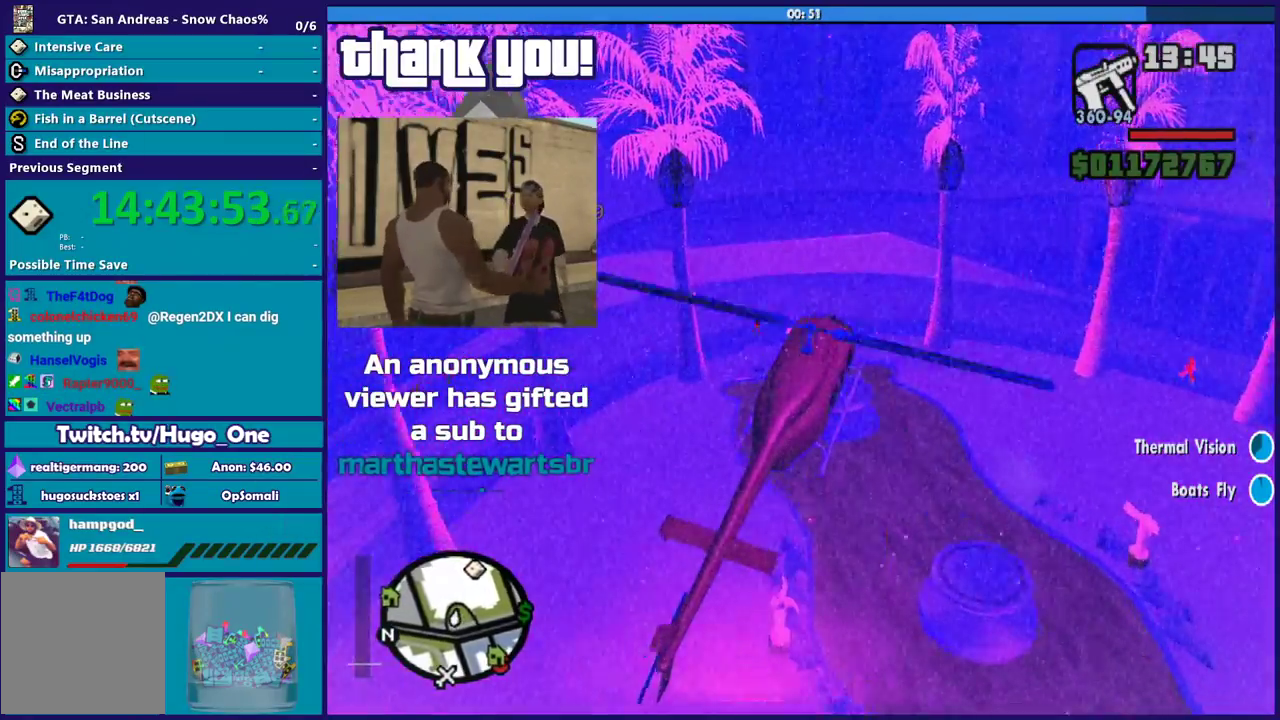
{"buttons": ["R2"], "left_stick": "down", "right_stick": "center", "events": [[167, "L2", "down"], [267, "left_stick", "up-left"], [367, "left_stick", "down-left"], [468, "L2", "up"], [468, "R2", "down"], [468, "left_stick", "down"]]}
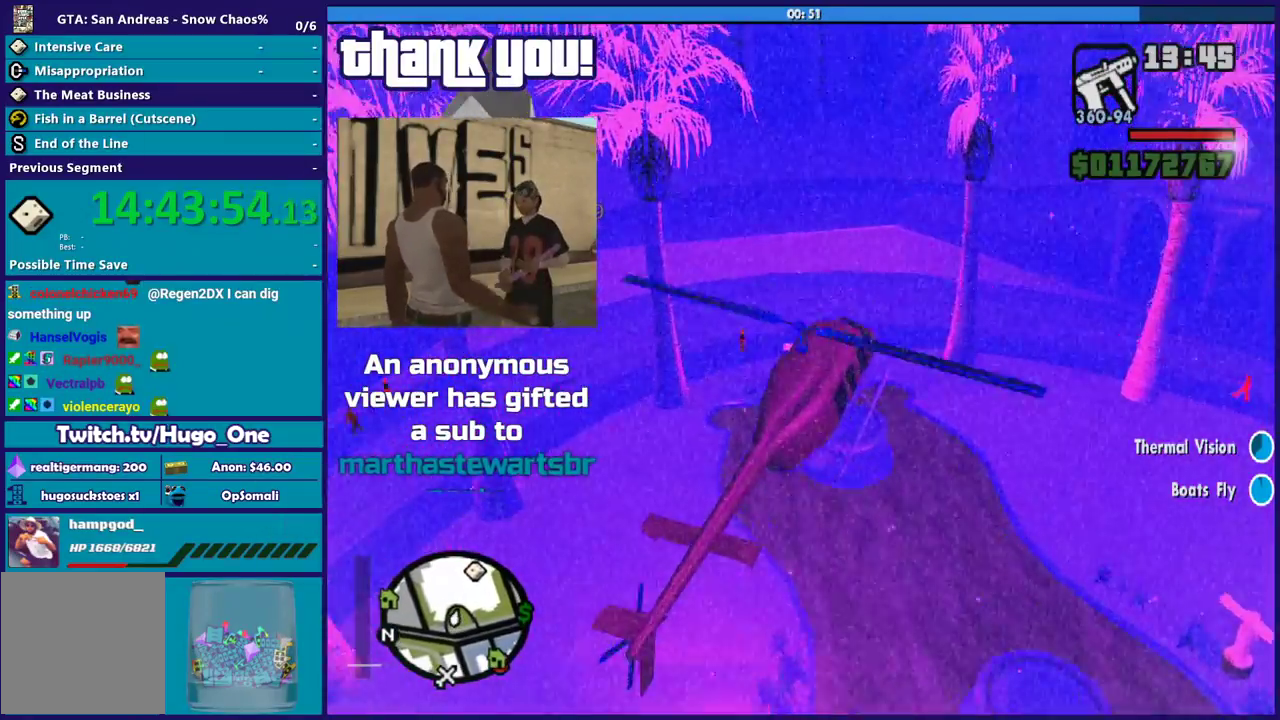
{"buttons": ["L1"], "left_stick": "right", "right_stick": "center", "events": [[67, "left_stick", "down-right"], [133, "R2", "up"], [200, "L1", "down"], [233, "left_stick", "right"], [300, "L1", "up"], [300, "left_stick", "down"], [367, "L1", "down"], [434, "left_stick", "right"]]}
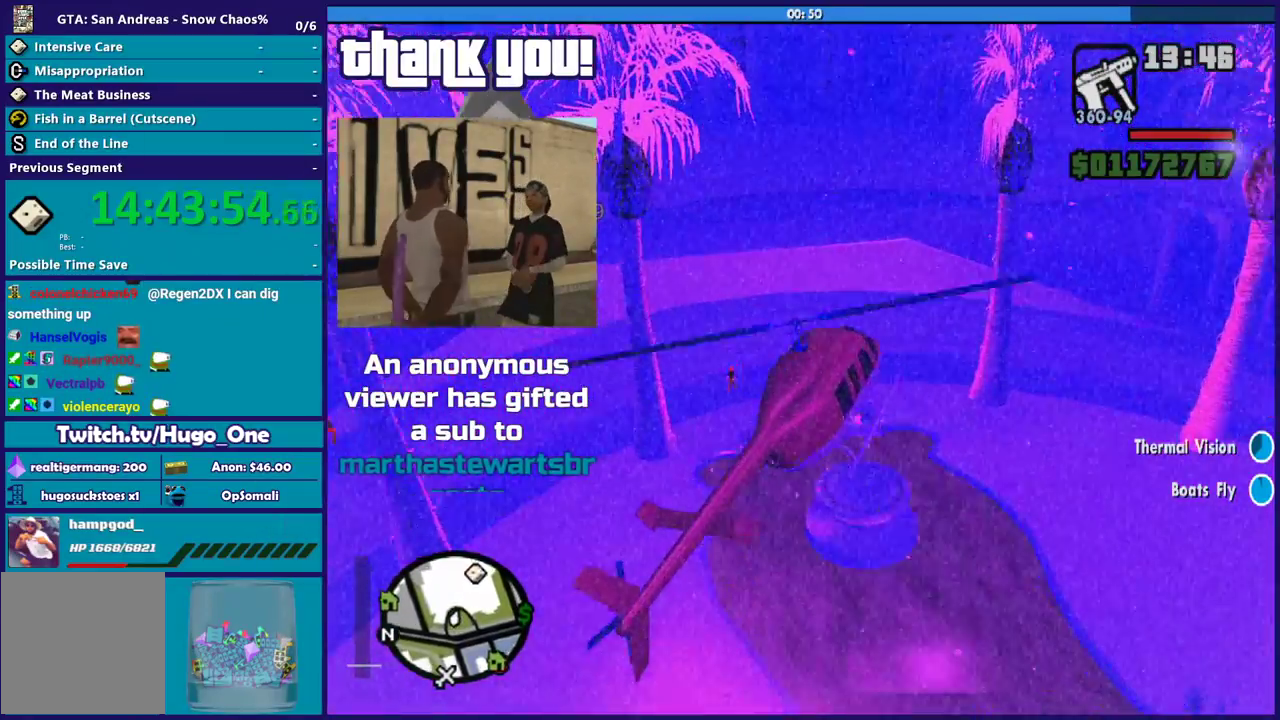
{"buttons": [], "left_stick": "right", "right_stick": "center", "events": [[34, "L1", "up"], [267, "L2", "down"], [501, "L2", "up"]]}
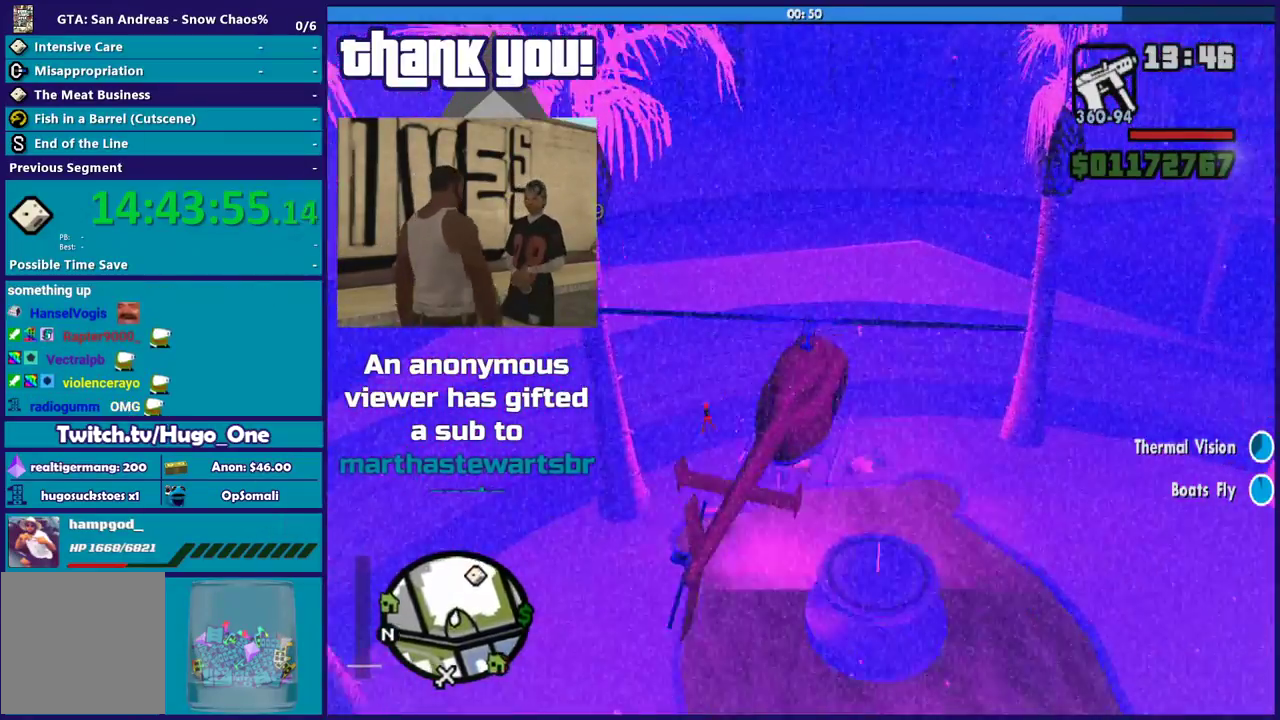
{"buttons": ["L2"], "left_stick": "center", "right_stick": "center", "events": [[33, "left_stick", "center"], [167, "R2", "down"], [167, "left_stick", "down-left"], [300, "R2", "up"], [334, "left_stick", "down"], [367, "L2", "down"], [467, "left_stick", "center"]]}
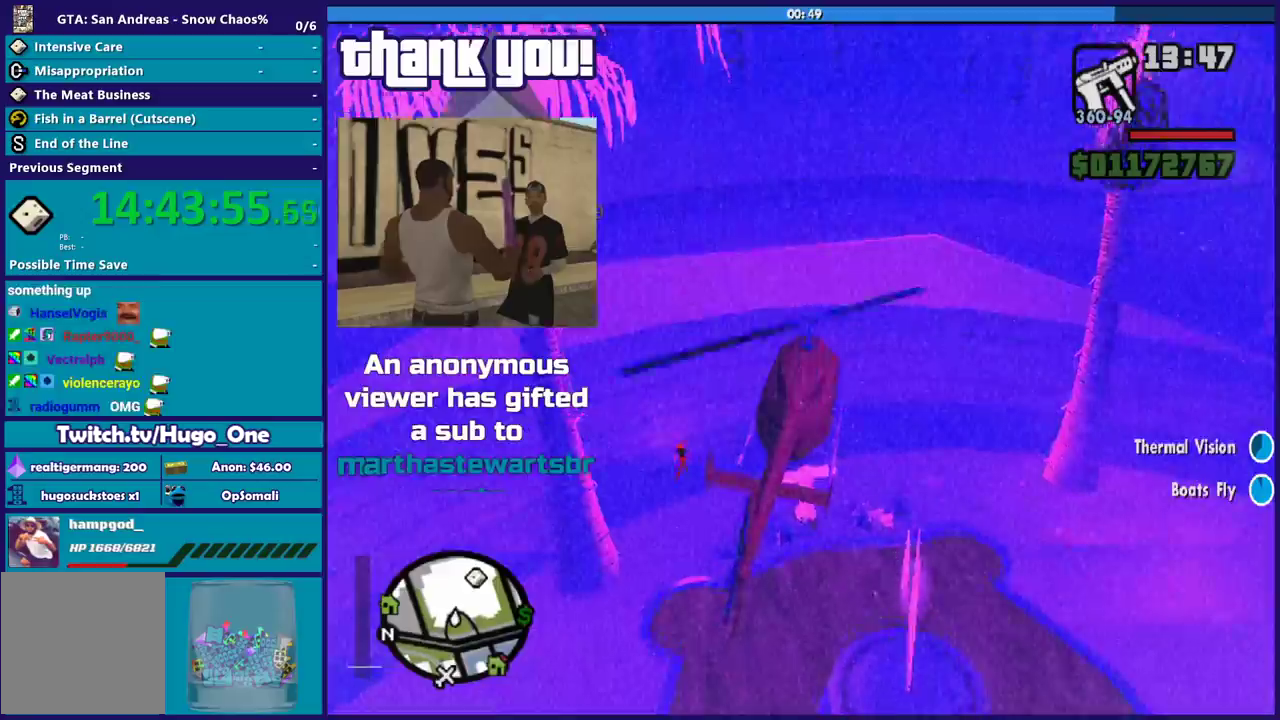
{"buttons": ["L2"], "left_stick": "up-right", "right_stick": "center", "events": [[34, "L2", "up"], [134, "left_stick", "down-left"], [267, "left_stick", "center"], [367, "L2", "down"], [434, "left_stick", "up-right"]]}
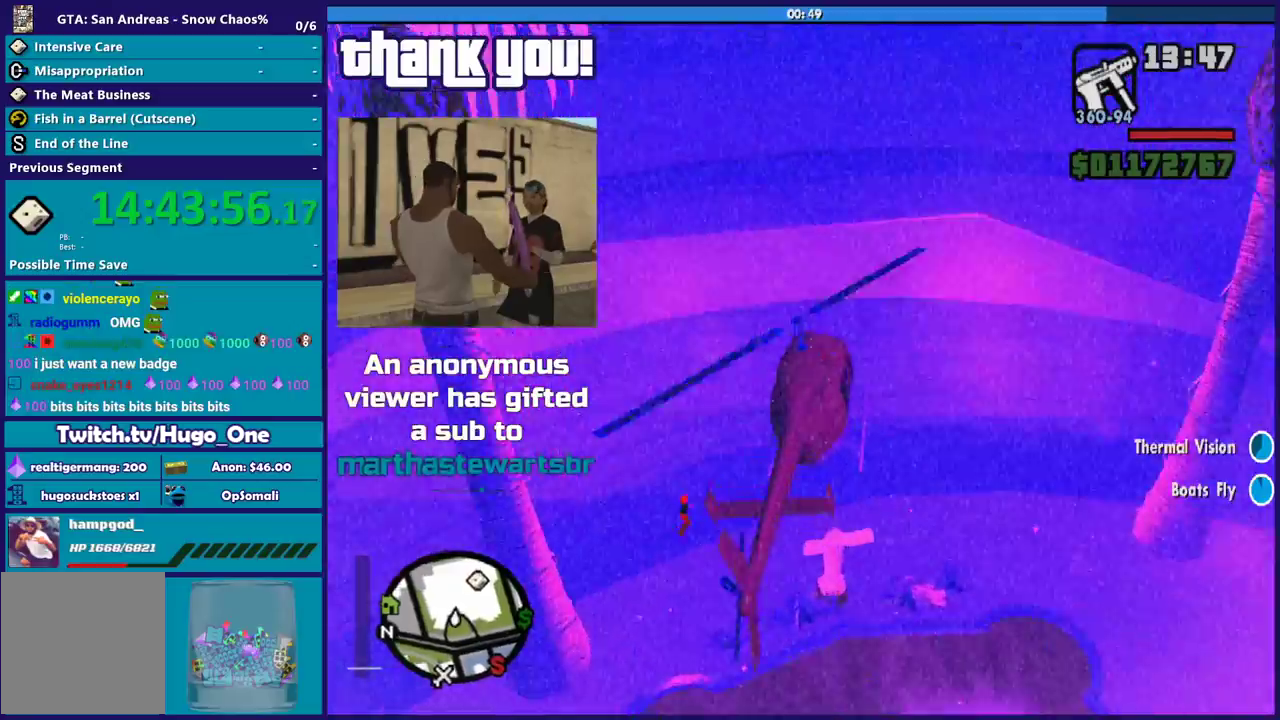
{"buttons": [], "left_stick": "down-left", "right_stick": "center", "events": [[33, "L2", "up"], [67, "left_stick", "right"], [233, "left_stick", "center"], [334, "R1", "down"], [400, "left_stick", "down-left"], [434, "R1", "up"]]}
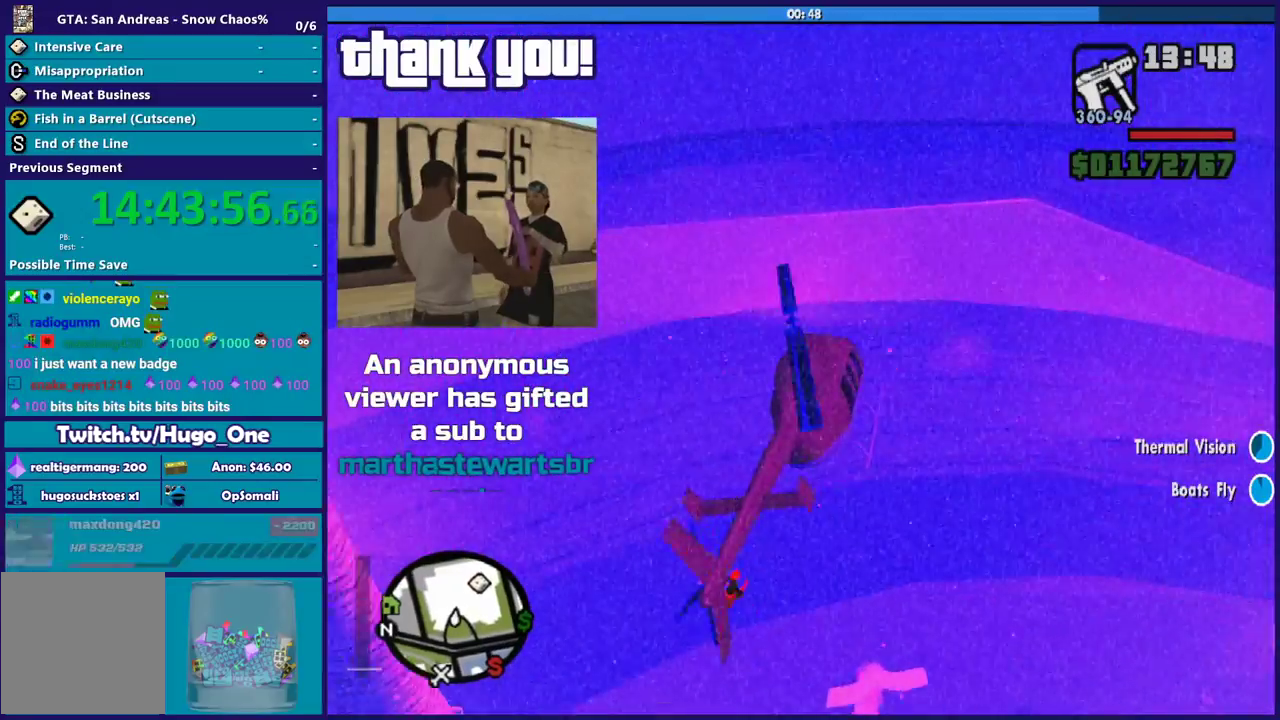
{"buttons": ["L2"], "left_stick": "center", "right_stick": "center", "events": [[67, "L2", "down"], [67, "left_stick", "center"], [201, "L2", "up"], [267, "L2", "down"]]}